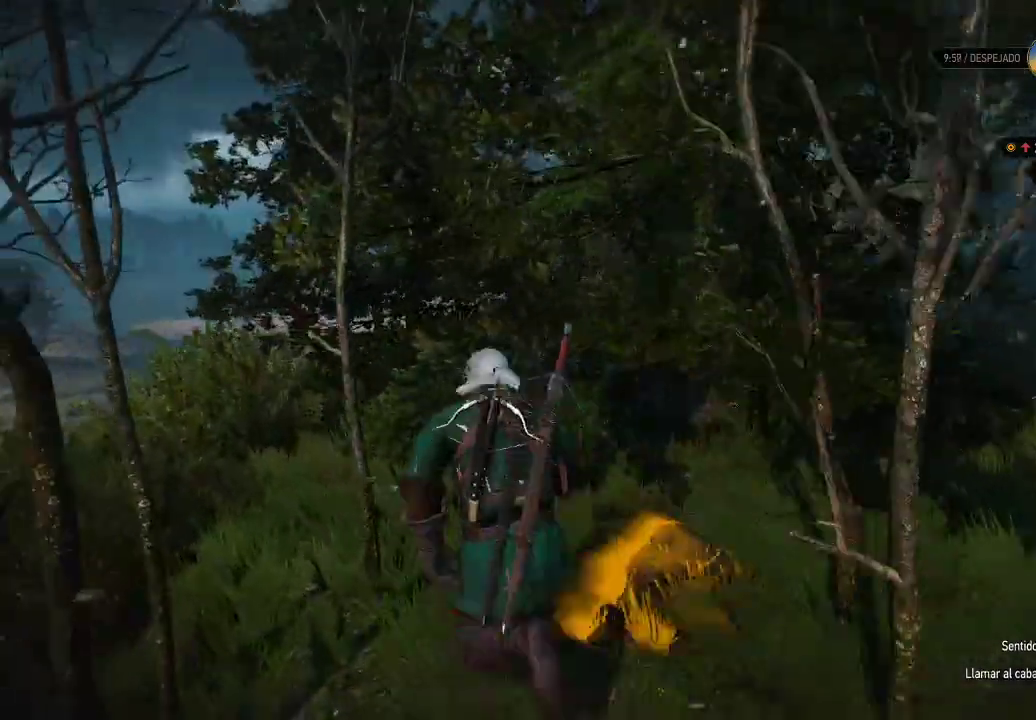
Gameplay with a controller (Xbox layout); each line is a JSON object with the inputs held at the frame after it. "events" lists button and stick changes between this image and that frame as [ms after this image, input, new state], when the widget could be followed in between. Not read: L3 R3.
{"buttons": ["A"], "left_stick": "up-left", "right_stick": "center", "events": []}
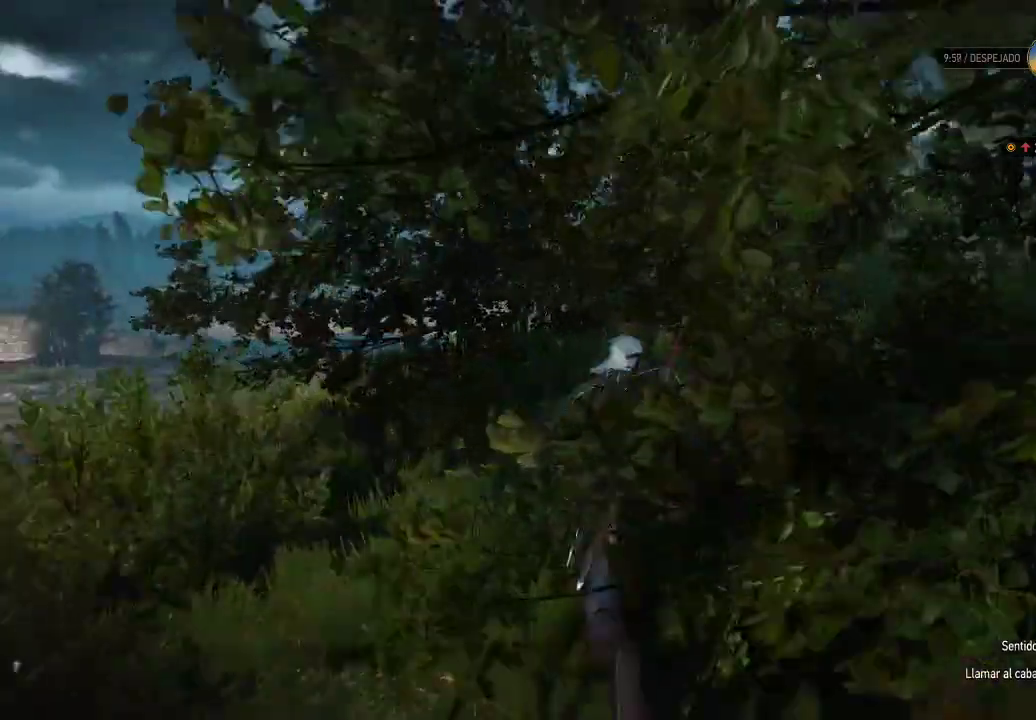
{"buttons": ["A"], "left_stick": "up-left", "right_stick": "center", "events": []}
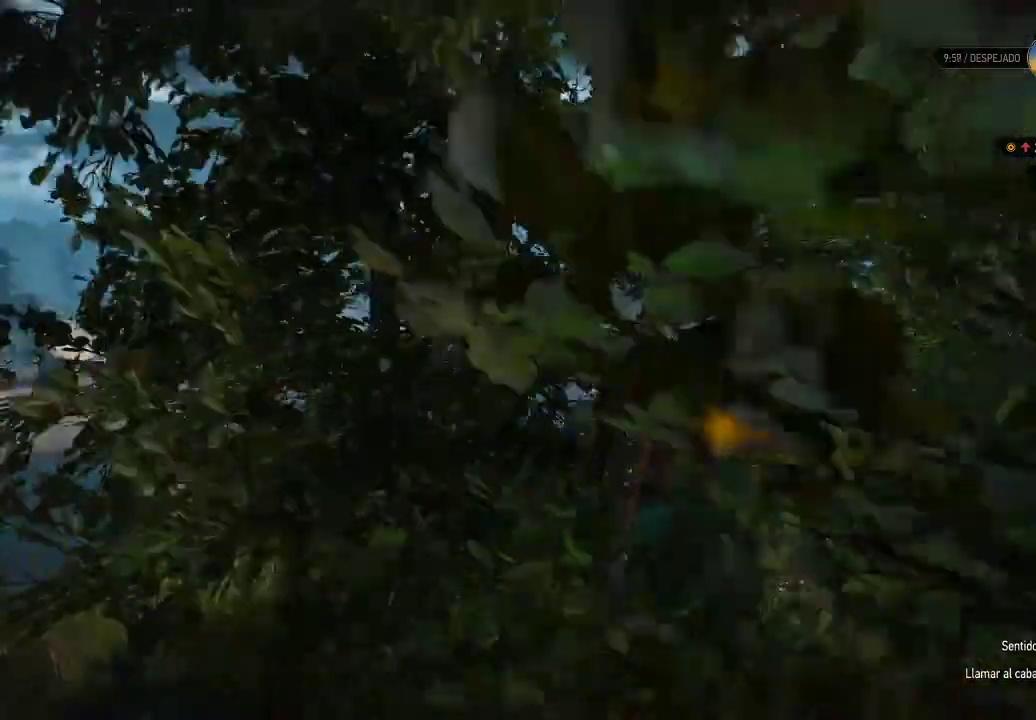
{"buttons": [], "left_stick": "up", "right_stick": "down-right", "events": [[250, "A", "up"], [300, "left_stick", "up"], [450, "right_stick", "down-right"]]}
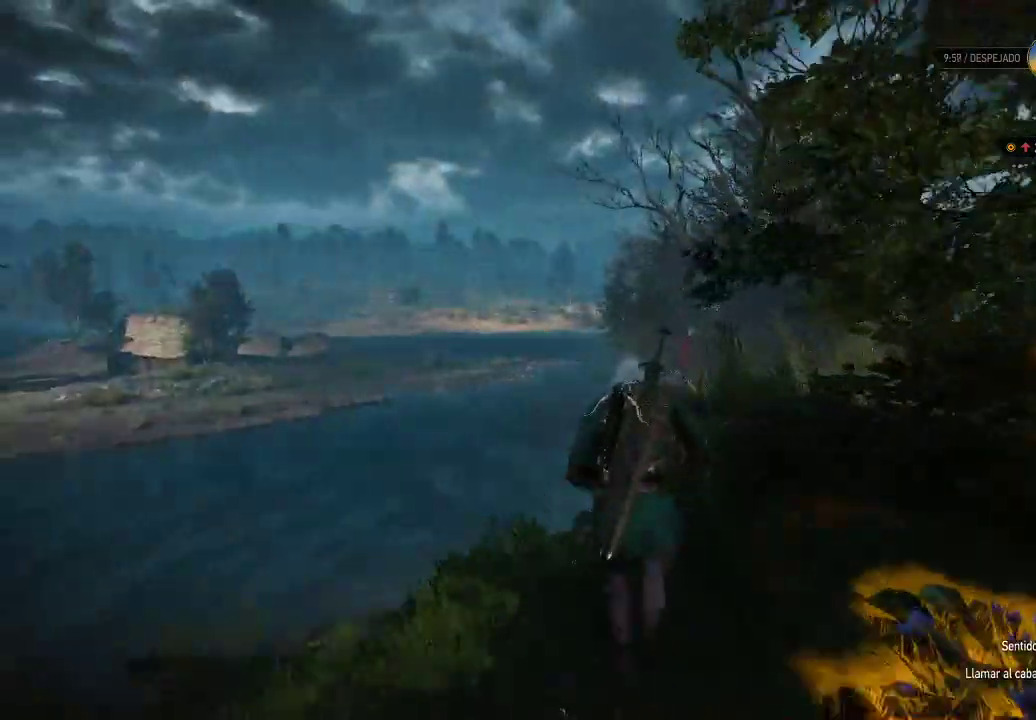
{"buttons": [], "left_stick": "up", "right_stick": "right", "events": [[150, "right_stick", "center"], [500, "right_stick", "right"]]}
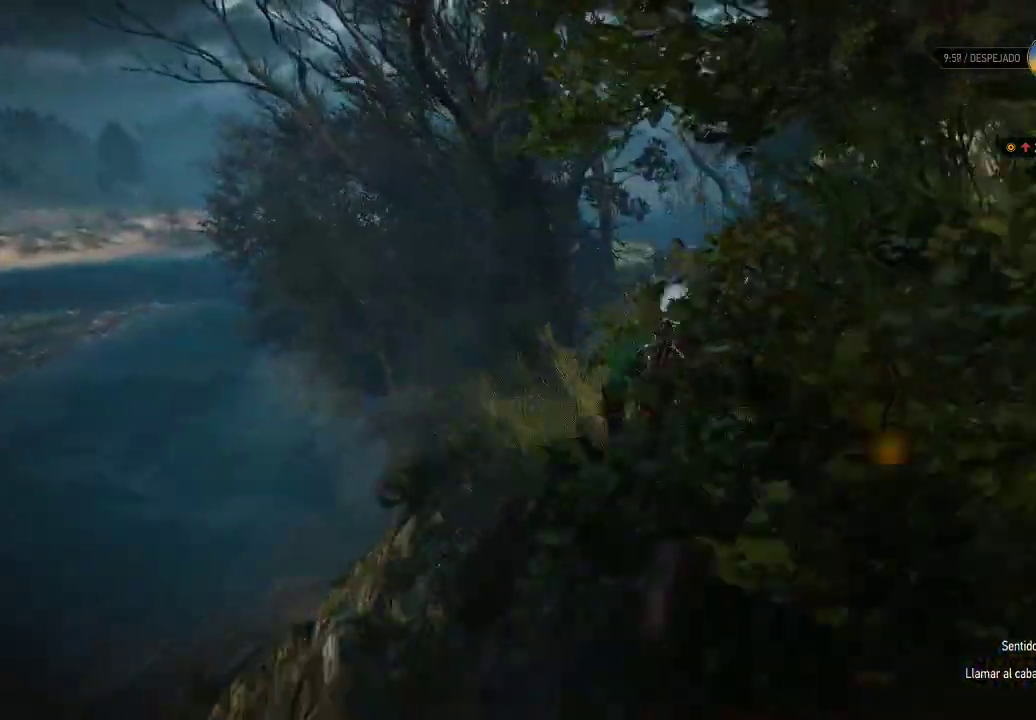
{"buttons": [], "left_stick": "up-left", "right_stick": "right", "events": [[200, "left_stick", "up-left"], [200, "right_stick", "center"], [350, "right_stick", "right"]]}
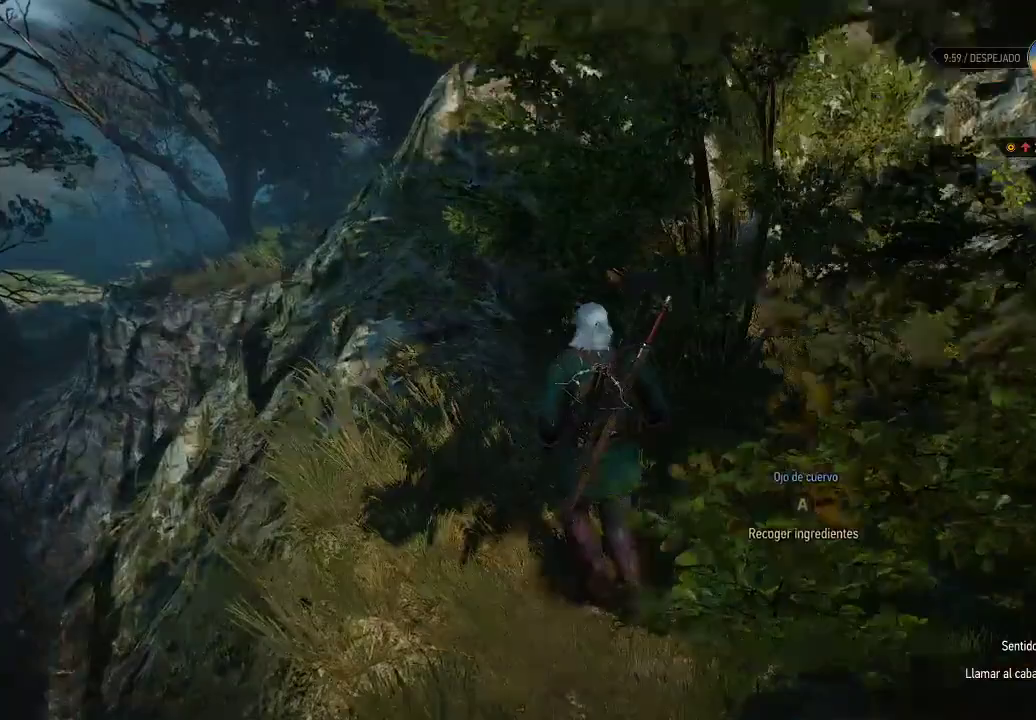
{"buttons": [], "left_stick": "up-left", "right_stick": "center", "events": [[50, "right_stick", "center"]]}
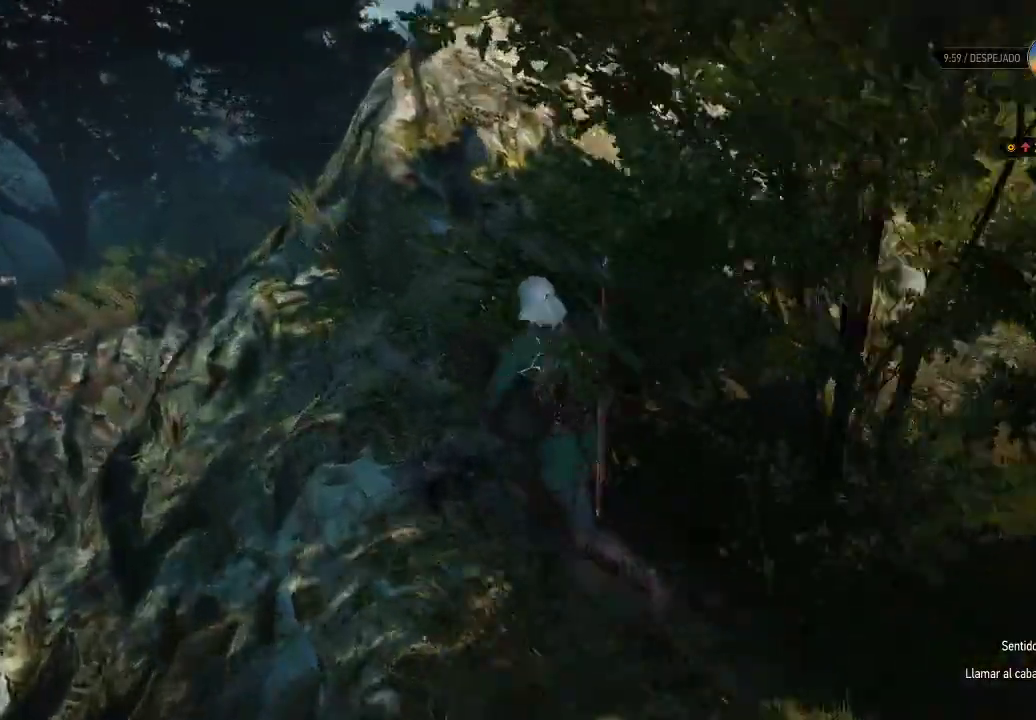
{"buttons": [], "left_stick": "up-left", "right_stick": "center", "events": [[250, "right_stick", "right"], [450, "right_stick", "center"]]}
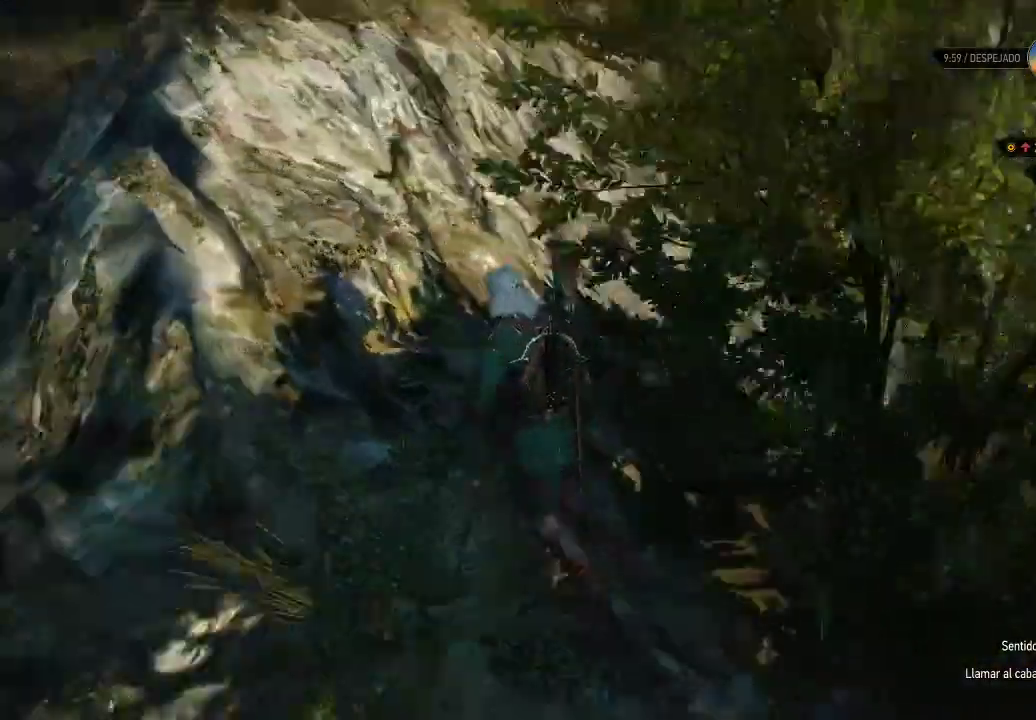
{"buttons": [], "left_stick": "up-left", "right_stick": "center", "events": []}
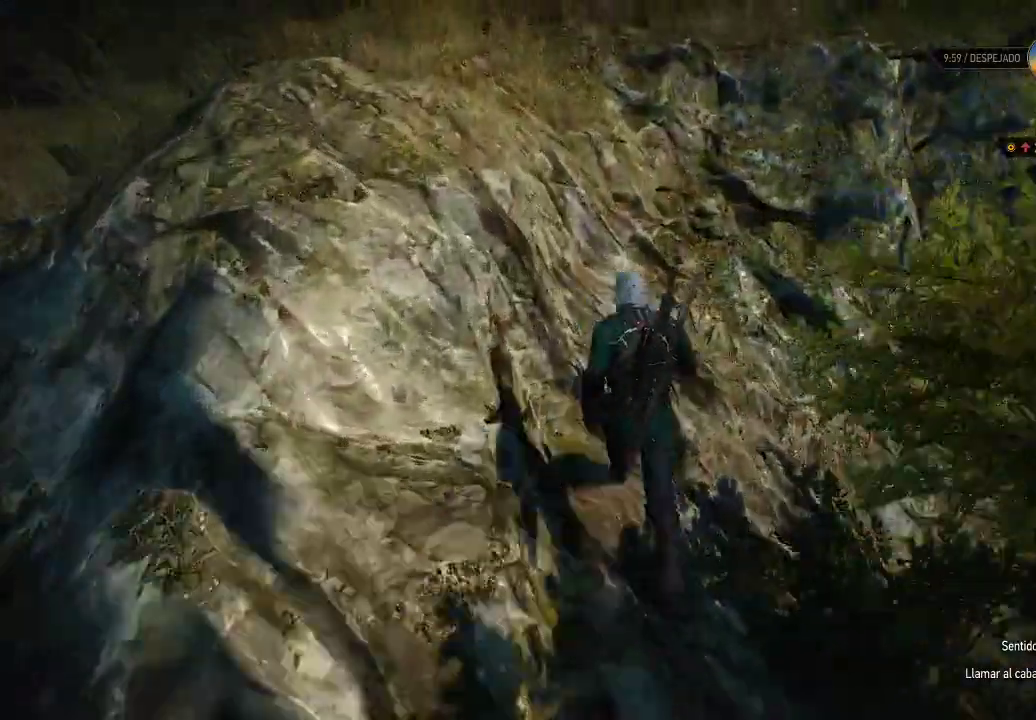
{"buttons": ["A"], "left_stick": "up", "right_stick": "center", "events": [[150, "A", "down"], [450, "left_stick", "up"]]}
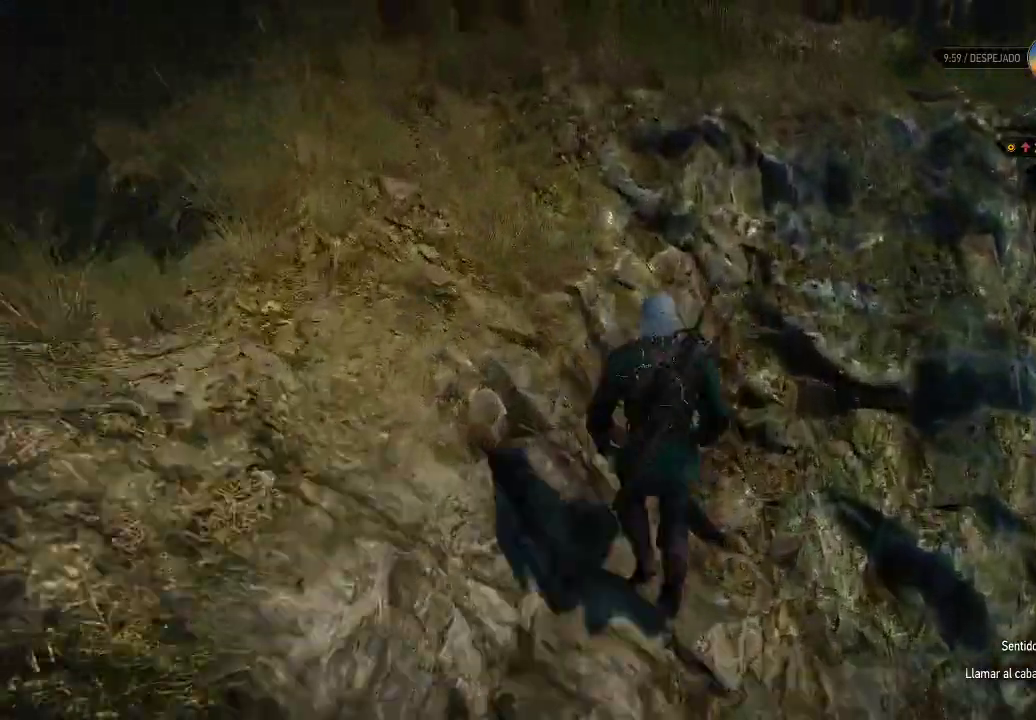
{"buttons": ["A"], "left_stick": "up-left", "right_stick": "center", "events": [[250, "left_stick", "up-left"]]}
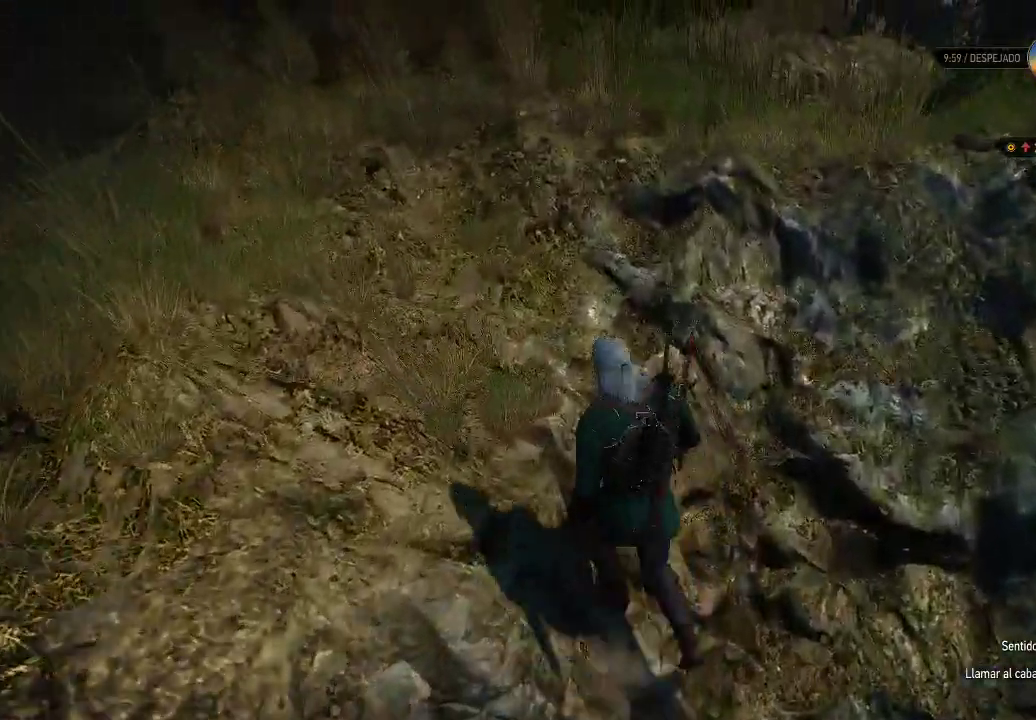
{"buttons": [], "left_stick": "up", "right_stick": "center"}
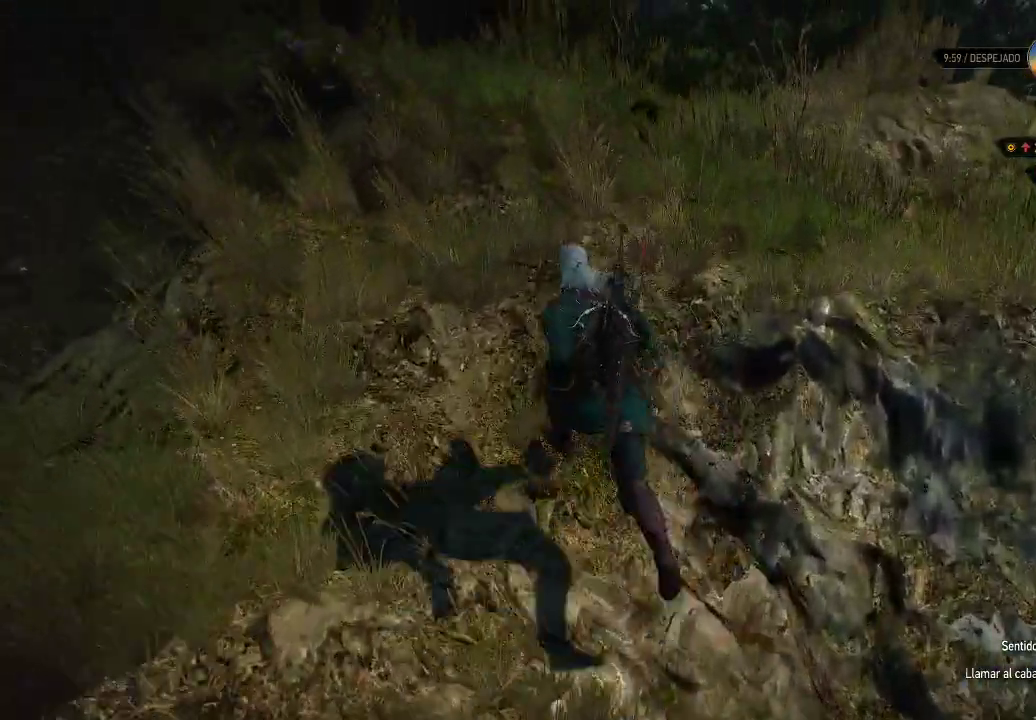
{"buttons": ["L2"], "left_stick": "up", "right_stick": "down", "events": [[250, "right_stick", "right"], [400, "right_stick", "down"], [450, "L2", "down"]]}
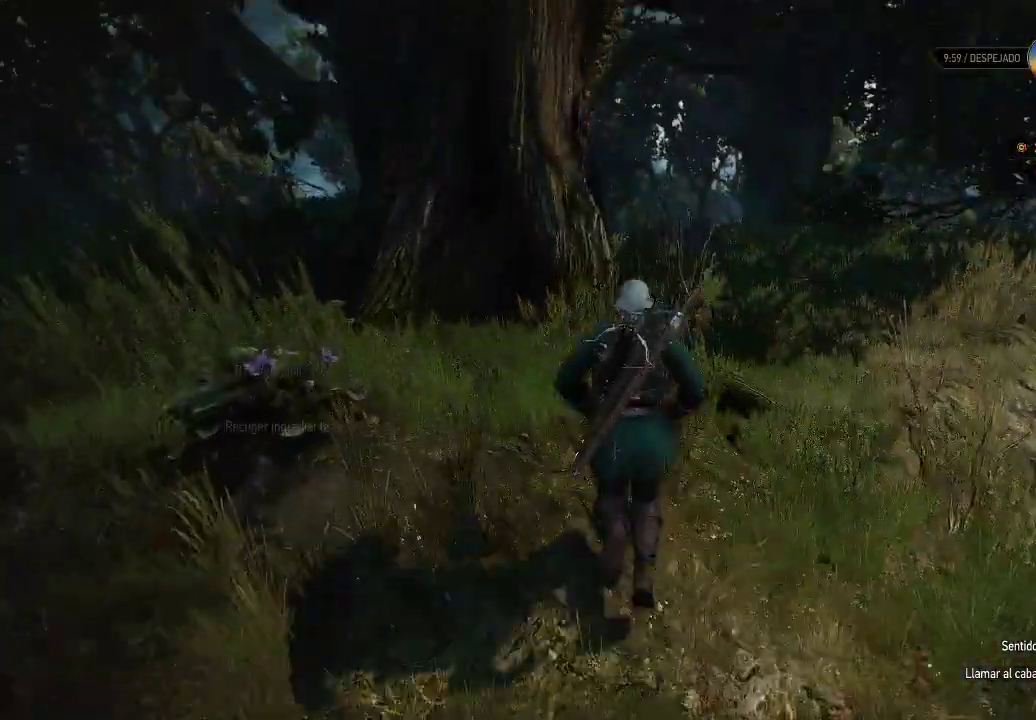
{"buttons": ["L2"], "left_stick": "up", "right_stick": "down", "events": [[100, "right_stick", "down-right"], [300, "right_stick", "right"], [450, "right_stick", "center"], [500, "right_stick", "down"]]}
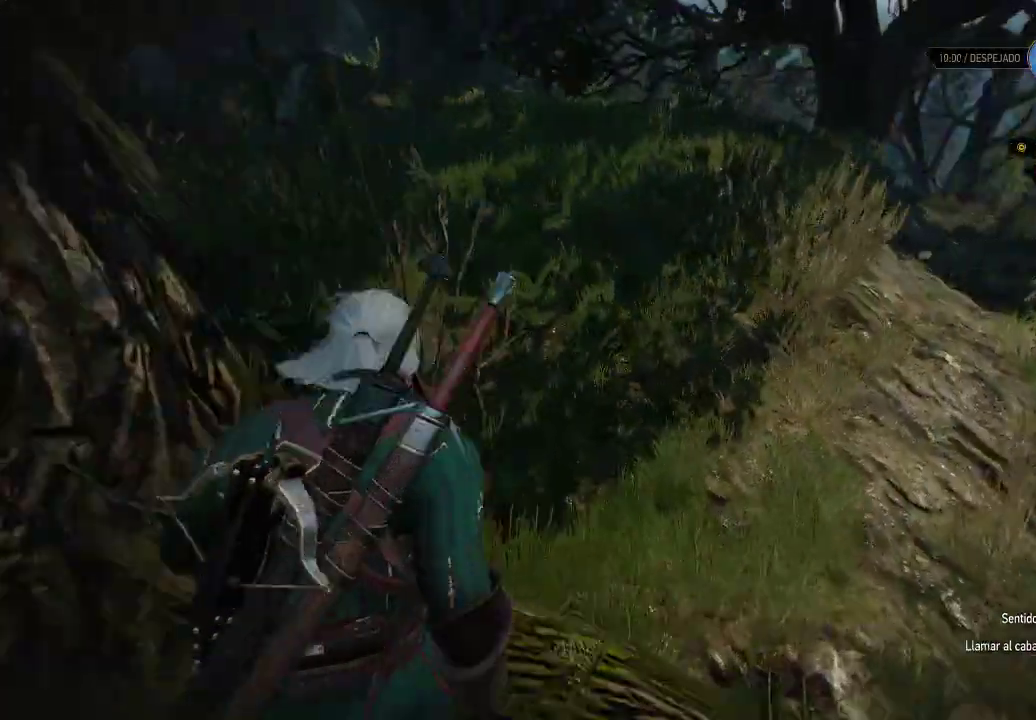
{"buttons": ["L2"], "left_stick": "up", "right_stick": "left", "events": [[50, "right_stick", "center"], [400, "right_stick", "left"]]}
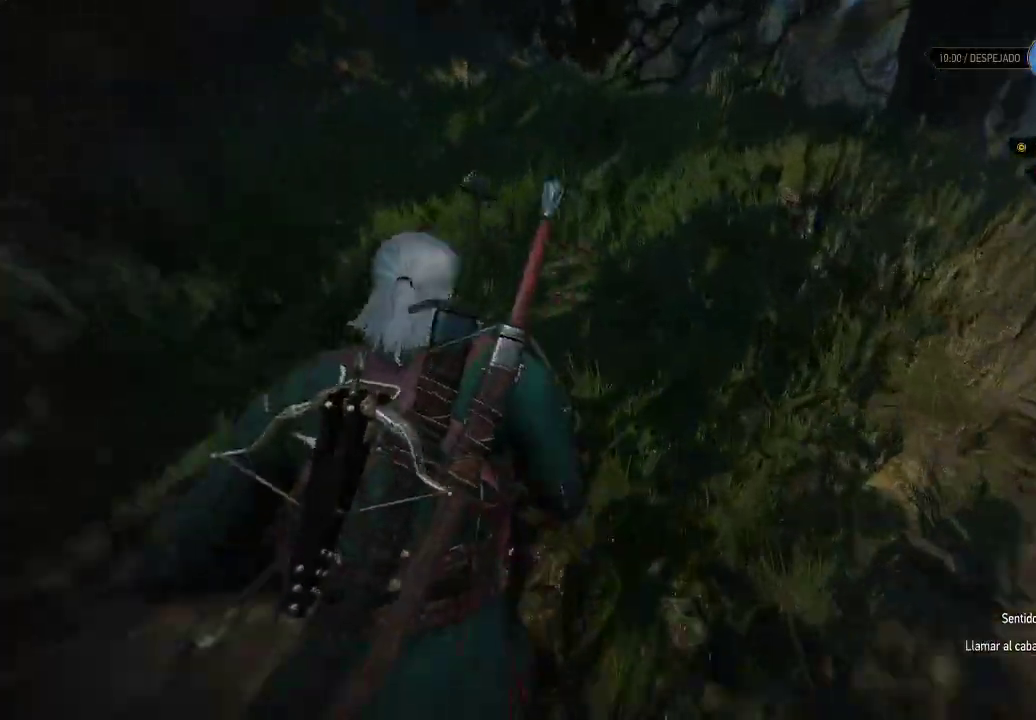
{"buttons": ["L2"], "left_stick": "up", "right_stick": "center", "events": [[100, "right_stick", "center"]]}
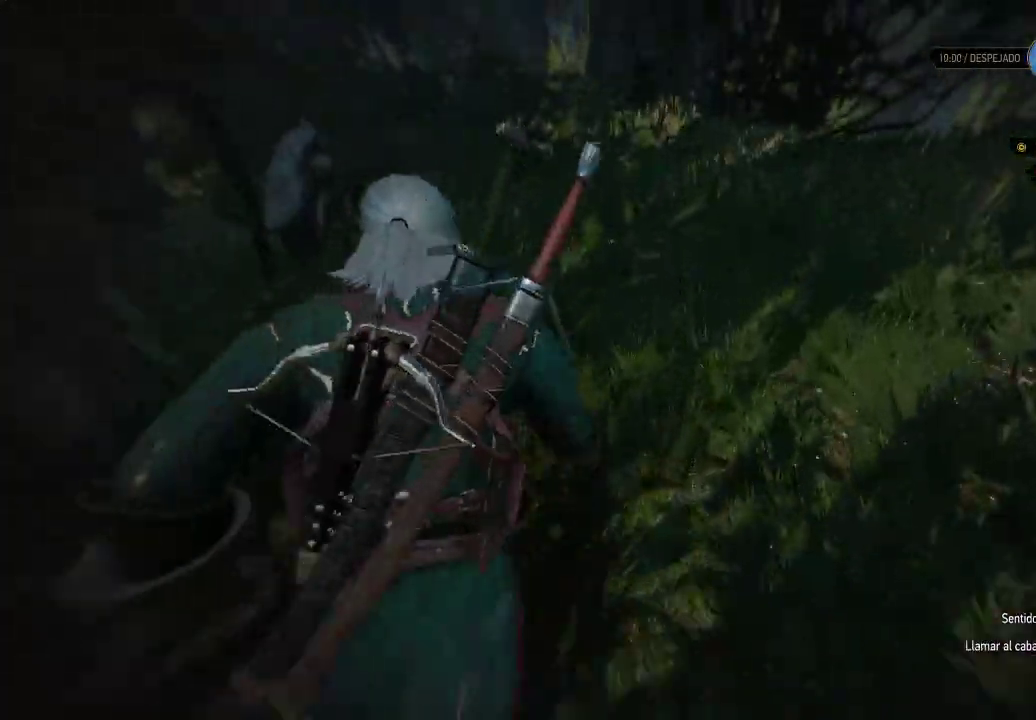
{"buttons": ["L2"], "left_stick": "up-left", "right_stick": "left", "events": [[300, "left_stick", "up-left"], [500, "right_stick", "left"]]}
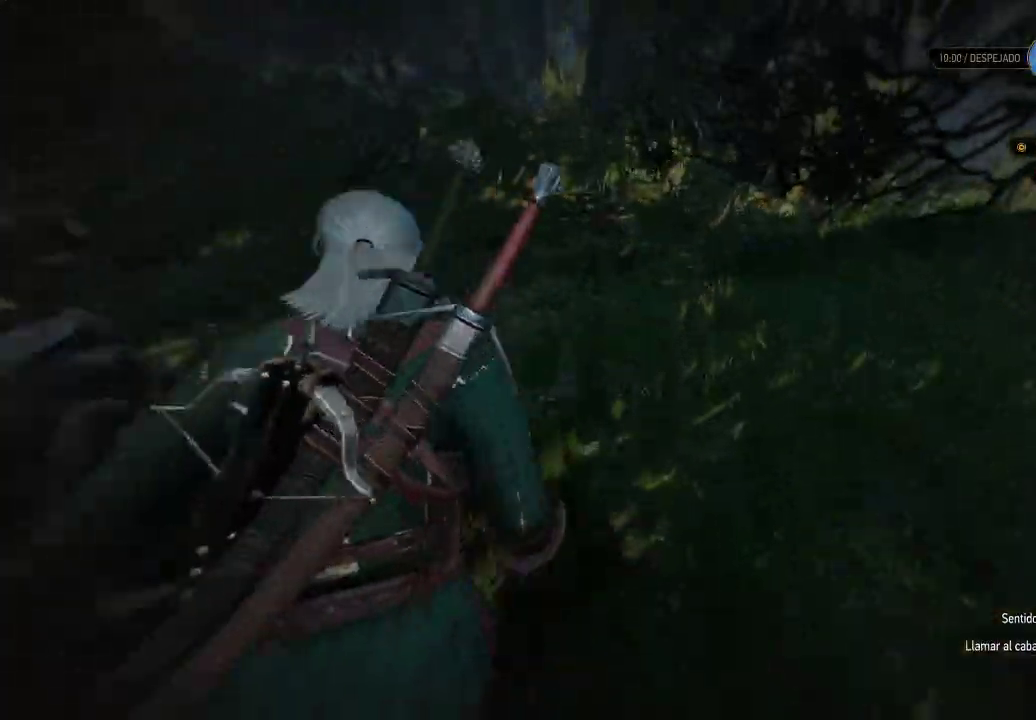
{"buttons": [], "left_stick": "up-left", "right_stick": "center", "events": [[50, "L2", "up"], [200, "right_stick", "center"]]}
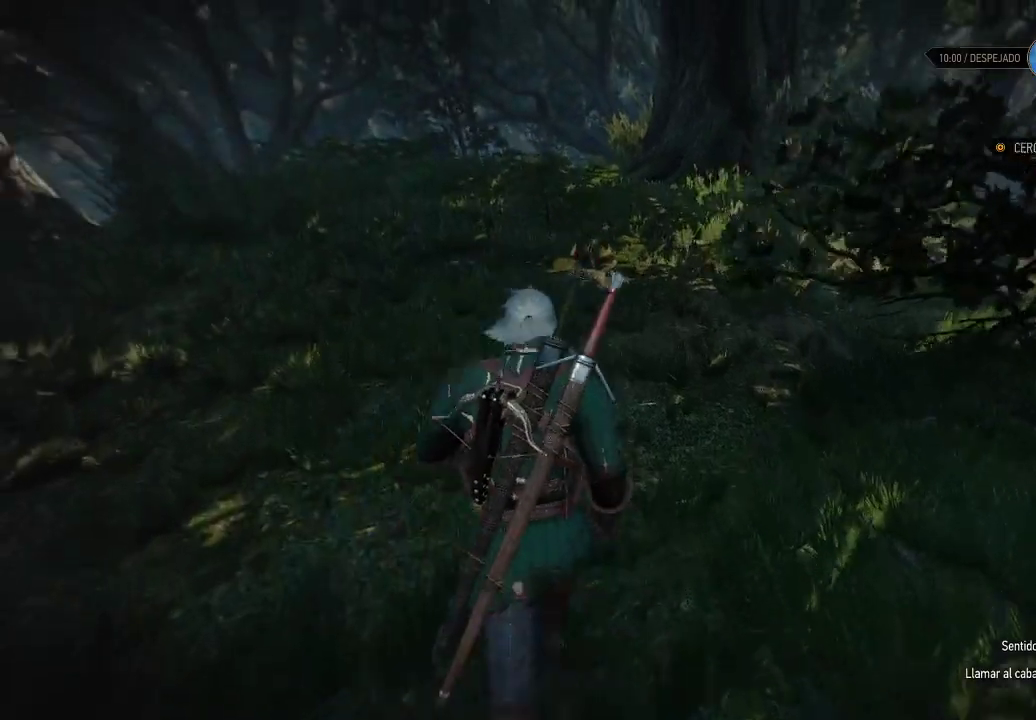
{"buttons": ["A"], "left_stick": "up-left", "right_stick": "center", "events": [[150, "A", "down"]]}
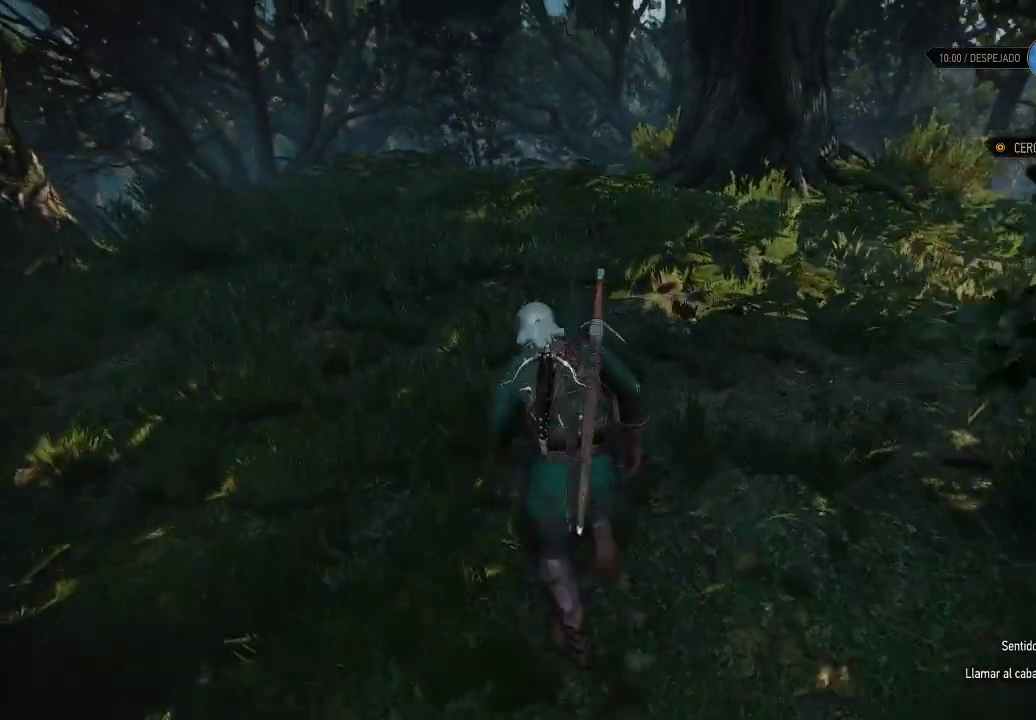
{"buttons": [], "left_stick": "up-left", "right_stick": "center", "events": [[450, "A", "up"]]}
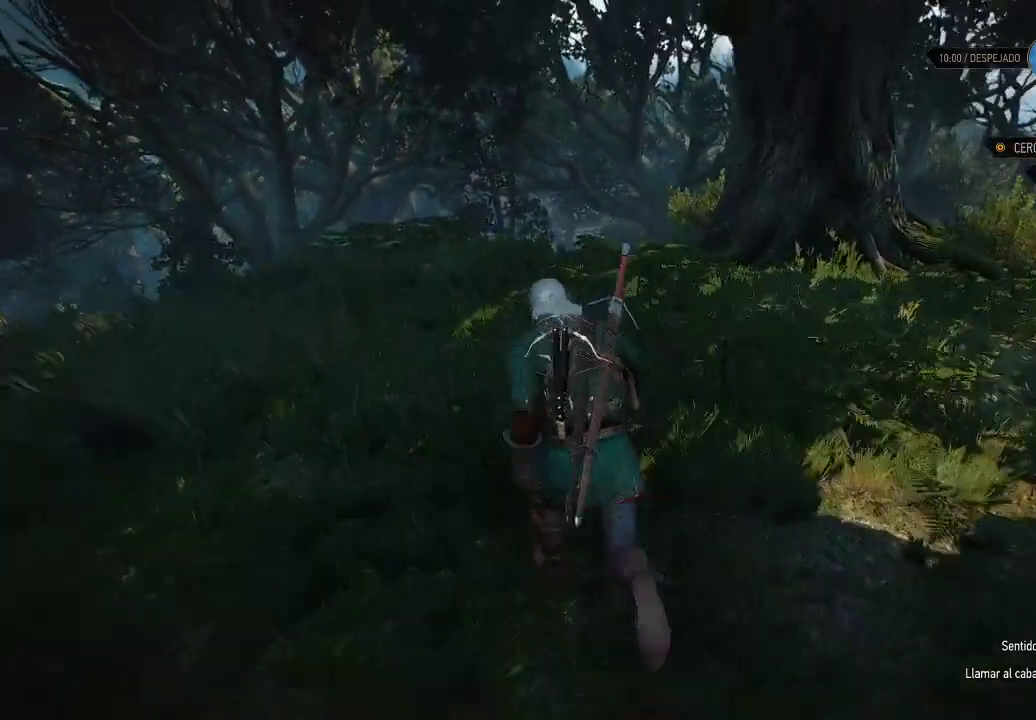
{"buttons": ["L2"], "left_stick": "up-left", "right_stick": "down-left", "events": [[100, "L2", "down"], [150, "right_stick", "down"], [500, "right_stick", "down-left"]]}
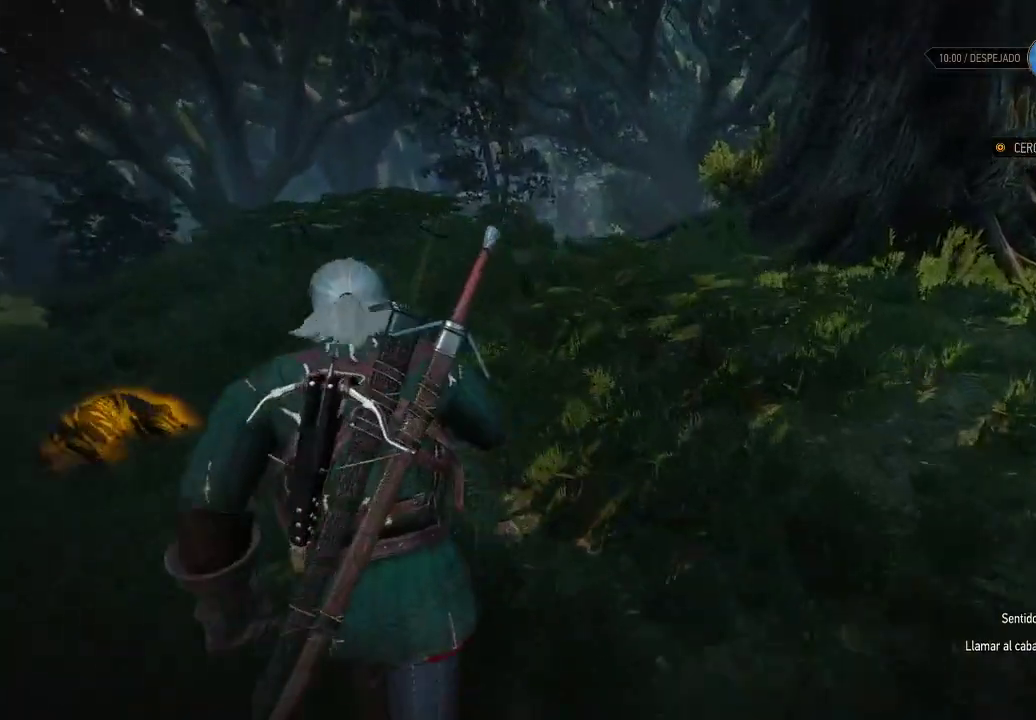
{"buttons": ["L2"], "left_stick": "up-left", "right_stick": "center", "events": [[100, "L2", "up"], [150, "right_stick", "left"], [250, "right_stick", "center"], [450, "L2", "down"]]}
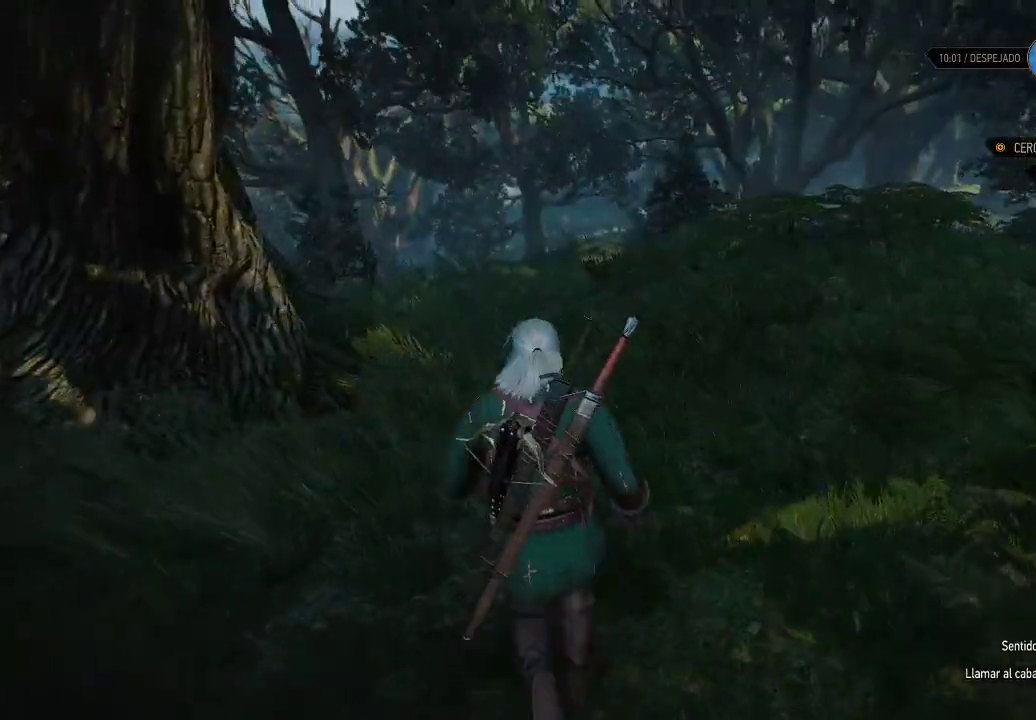
{"buttons": ["L2"], "left_stick": "up-left", "right_stick": "right", "events": [[100, "right_stick", "down"], [350, "right_stick", "right"]]}
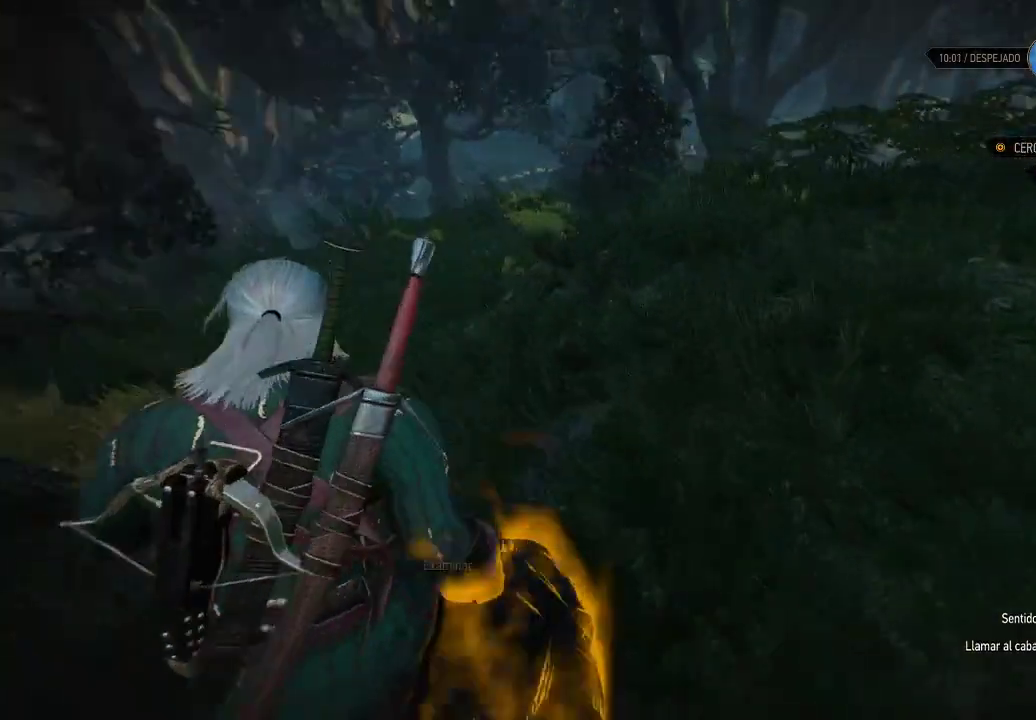
{"buttons": ["L2"], "left_stick": "up-left", "right_stick": "center", "events": [[50, "right_stick", "center"]]}
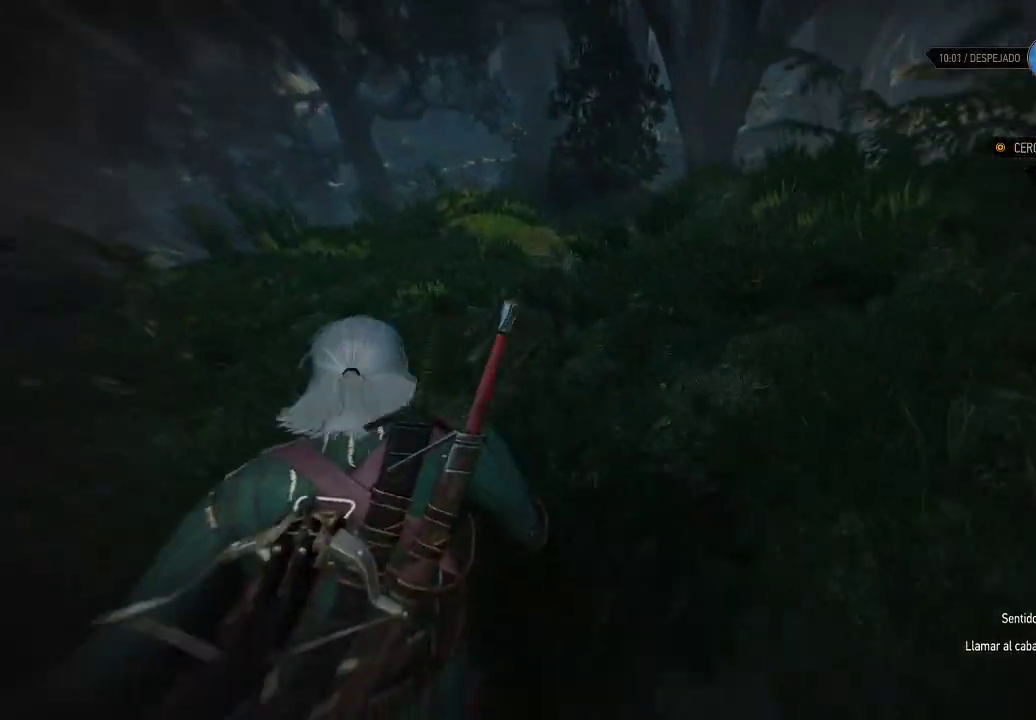
{"buttons": ["L2"], "left_stick": "up-left", "right_stick": "center", "events": [[250, "right_stick", "right"], [300, "right_stick", "down-right"], [500, "right_stick", "center"]]}
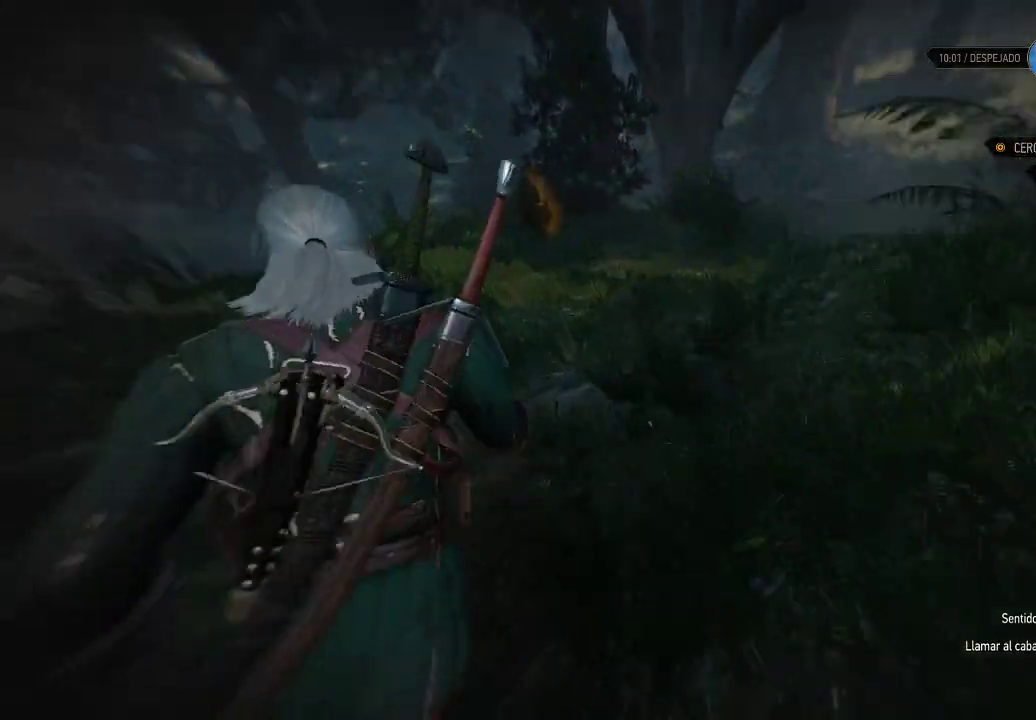
{"buttons": ["L2"], "left_stick": "up-left", "right_stick": "right", "events": [[150, "right_stick", "right"]]}
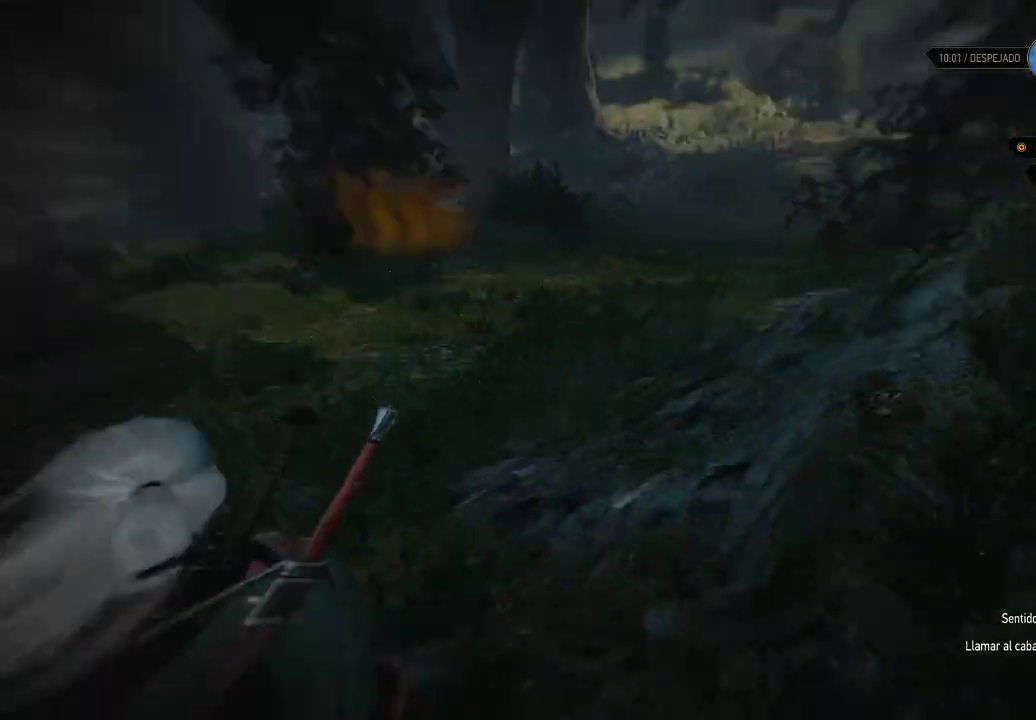
{"buttons": ["L2"], "left_stick": "up-left", "right_stick": "center", "events": [[100, "right_stick", "center"], [150, "right_stick", "right"], [400, "right_stick", "center"]]}
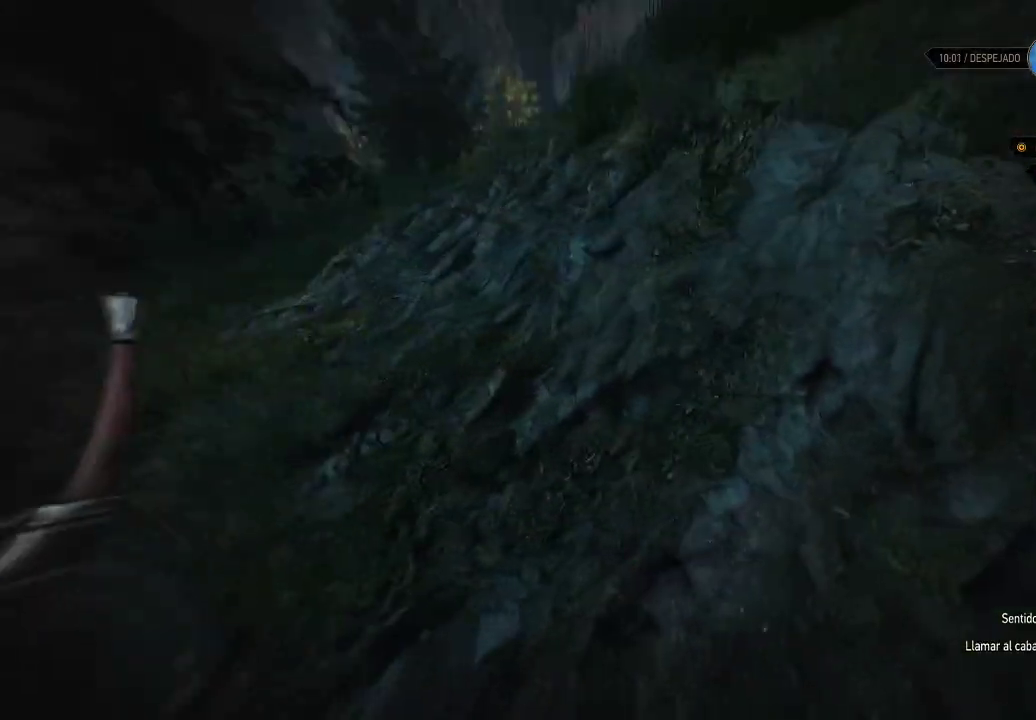
{"buttons": ["L2"], "left_stick": "up-left", "right_stick": "center", "events": [[50, "right_stick", "right"], [100, "right_stick", "up-right"], [300, "right_stick", "center"]]}
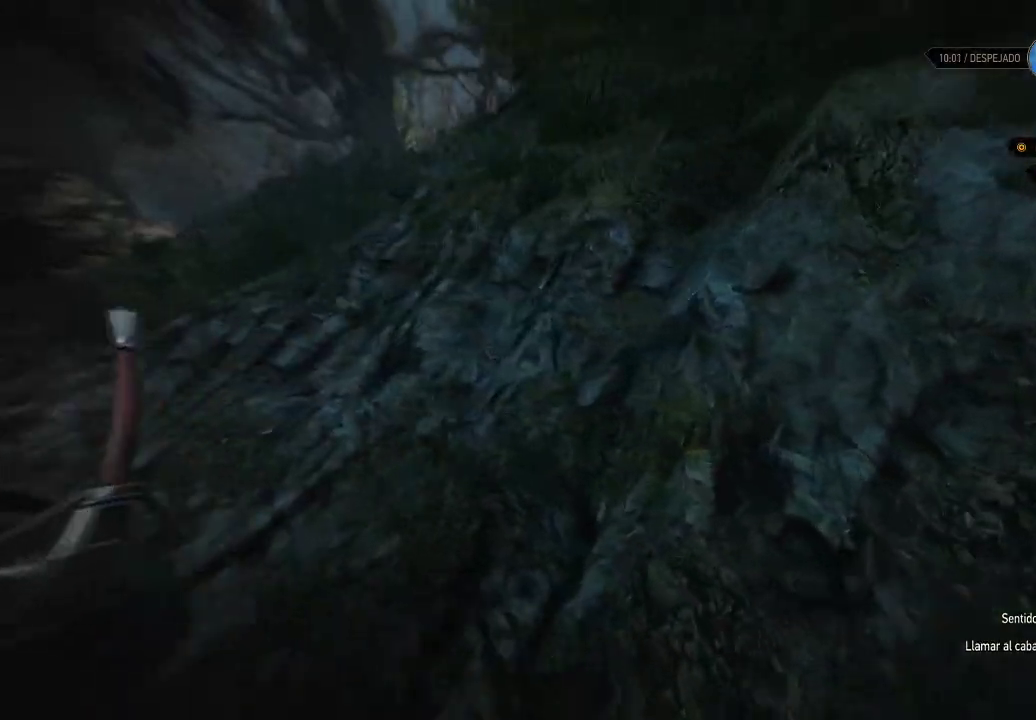
{"buttons": ["L2"], "left_stick": "up-left", "right_stick": "center", "events": [[150, "right_stick", "left"], [350, "right_stick", "center"]]}
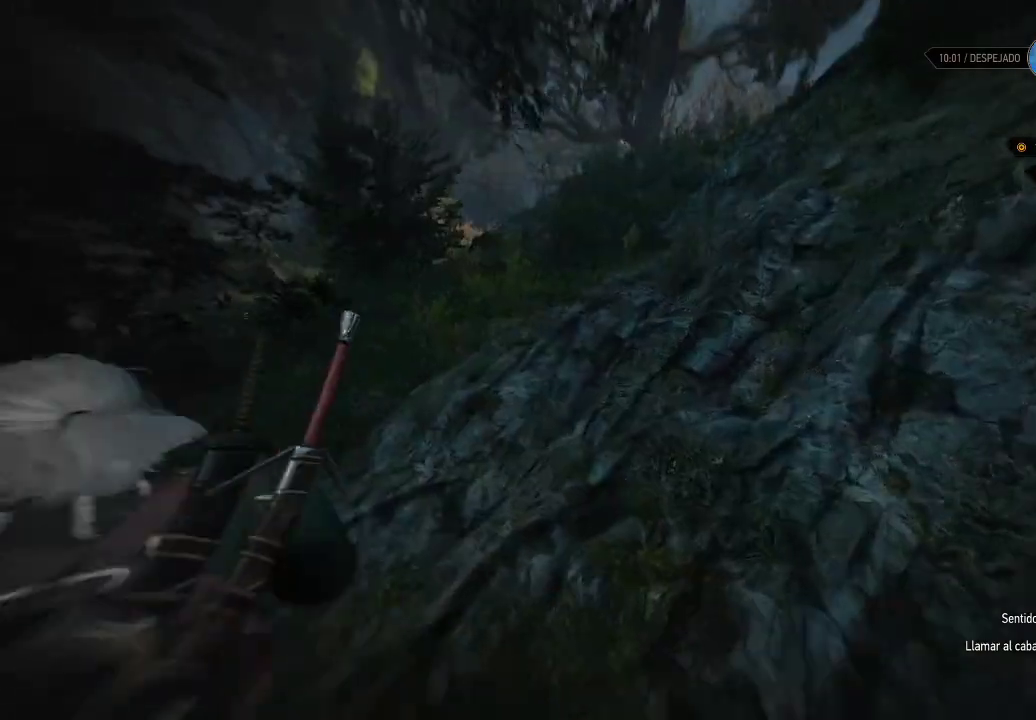
{"buttons": ["L2"], "left_stick": "up-left", "right_stick": "center", "events": [[100, "right_stick", "right"], [300, "right_stick", "center"]]}
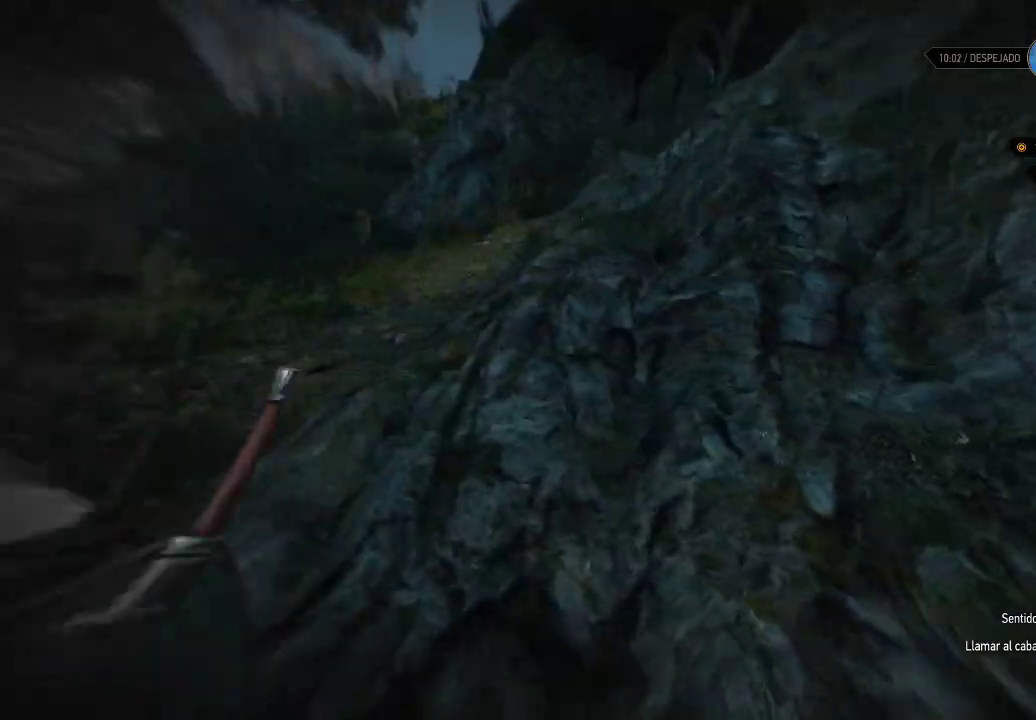
{"buttons": ["L2"], "left_stick": "up-left", "right_stick": "center", "events": [[100, "right_stick", "up-right"], [350, "right_stick", "center"]]}